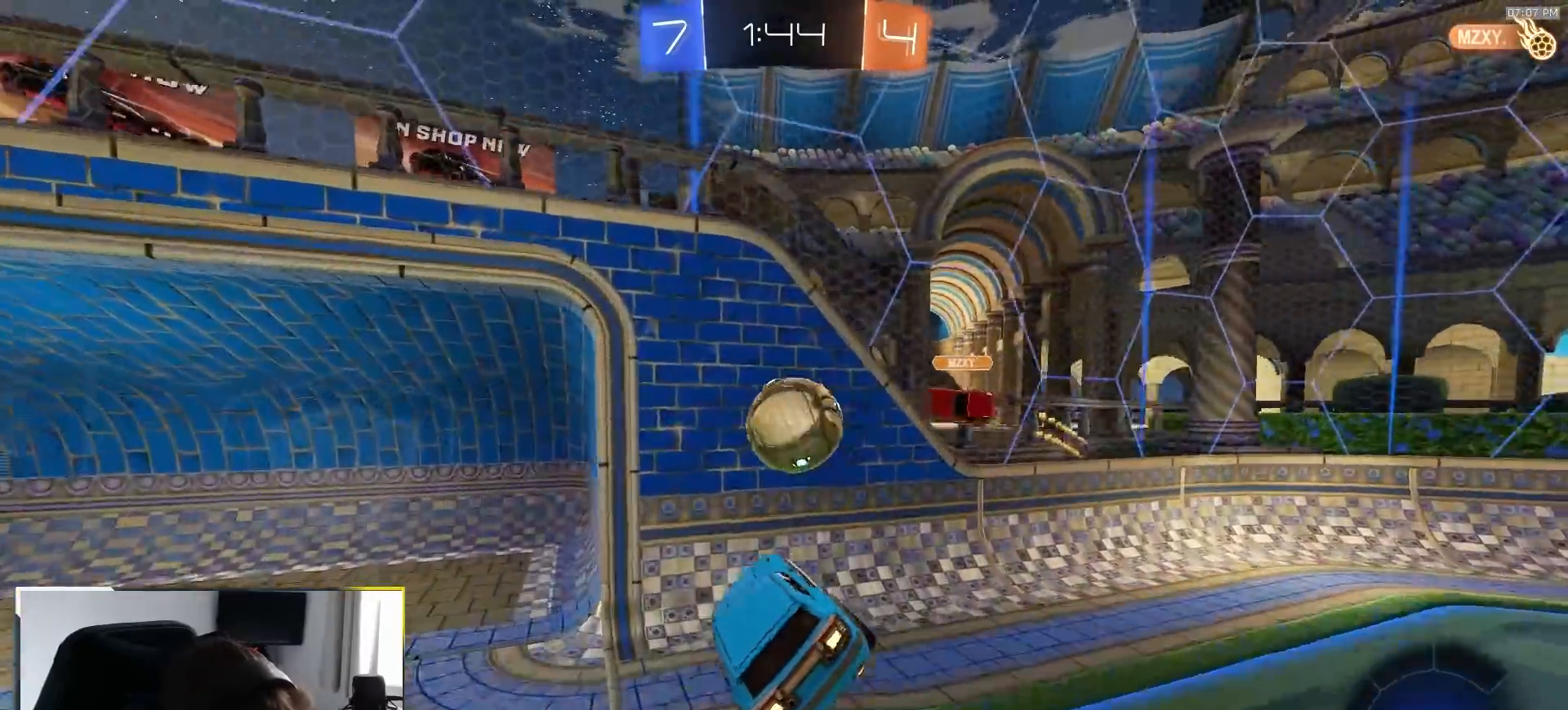
Gameplay with a controller (PlayStation layout); each line is a JSON object with the inputs held at the frame after it (dt_ms = milliseconds from this image to that frame). "events" lists button and stick changes between this image and that frame as [ms after this image, input, new state], when the widget could be followed in between. Not read: L3 R3 TOUCHPAD.
{"dt_ms": 500, "buttons": ["L1", "R2"], "left_stick": "right", "right_stick": "center", "events": [[183, "left_stick", "down-right"], [283, "left_stick", "up-right"], [300, "L1", "down"], [383, "R1", "up"], [383, "left_stick", "right"]]}
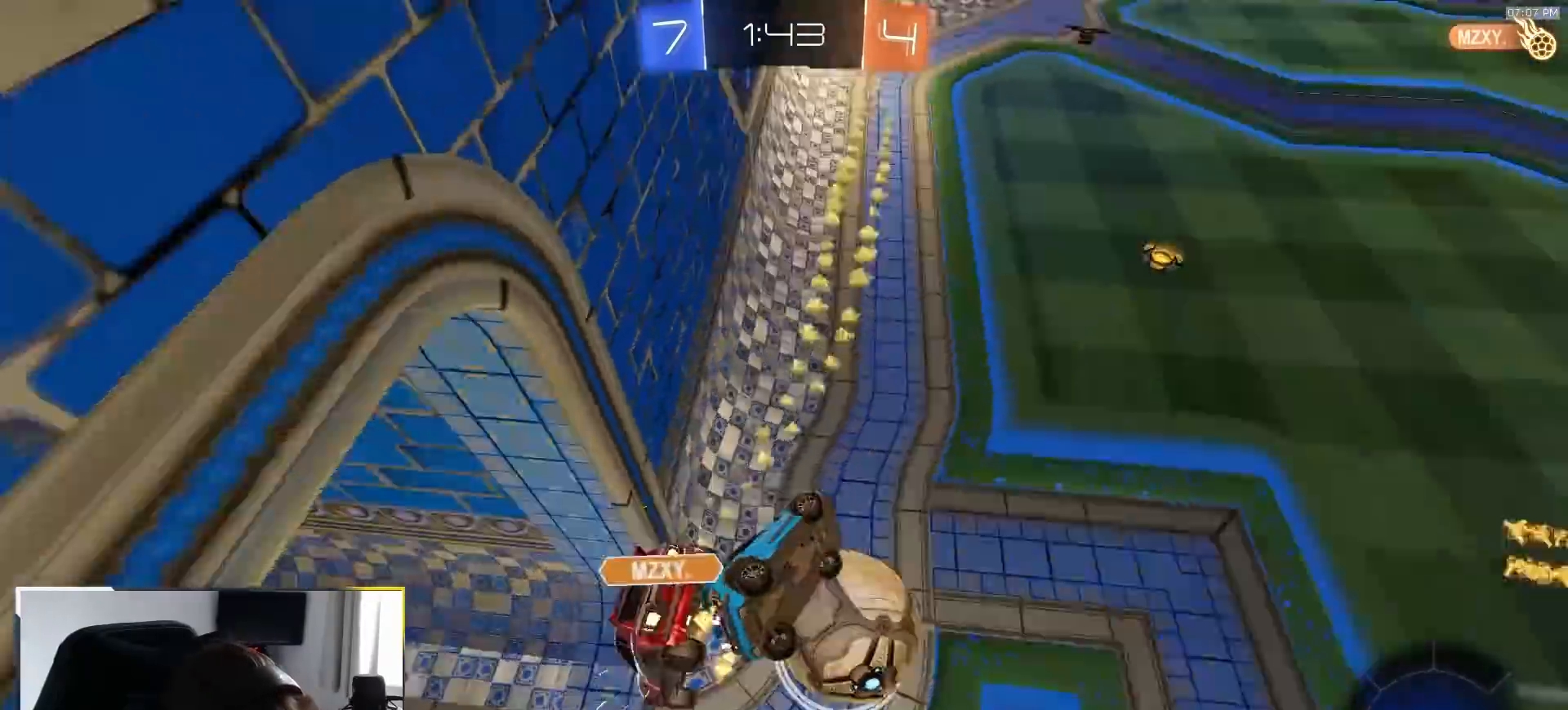
{"dt_ms": 500, "buttons": [], "left_stick": "right", "right_stick": "center", "events": [[217, "R2", "up"], [233, "L1", "up"], [267, "left_stick", "center"], [400, "left_stick", "right"]]}
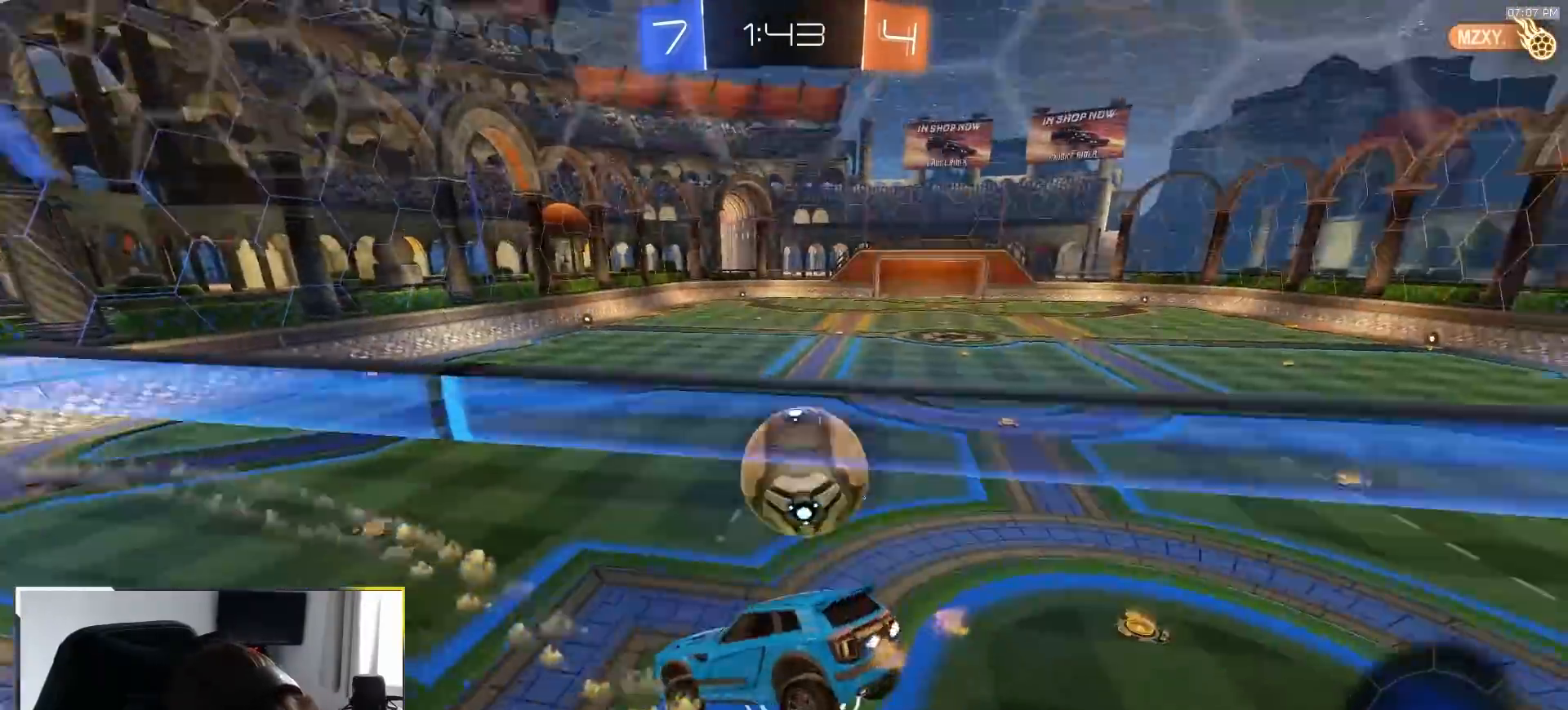
{"dt_ms": 500, "buttons": ["R2"], "left_stick": "center", "right_stick": "right", "events": [[217, "R2", "down"], [217, "left_stick", "down-right"], [233, "right_stick", "right"], [450, "left_stick", "center"]]}
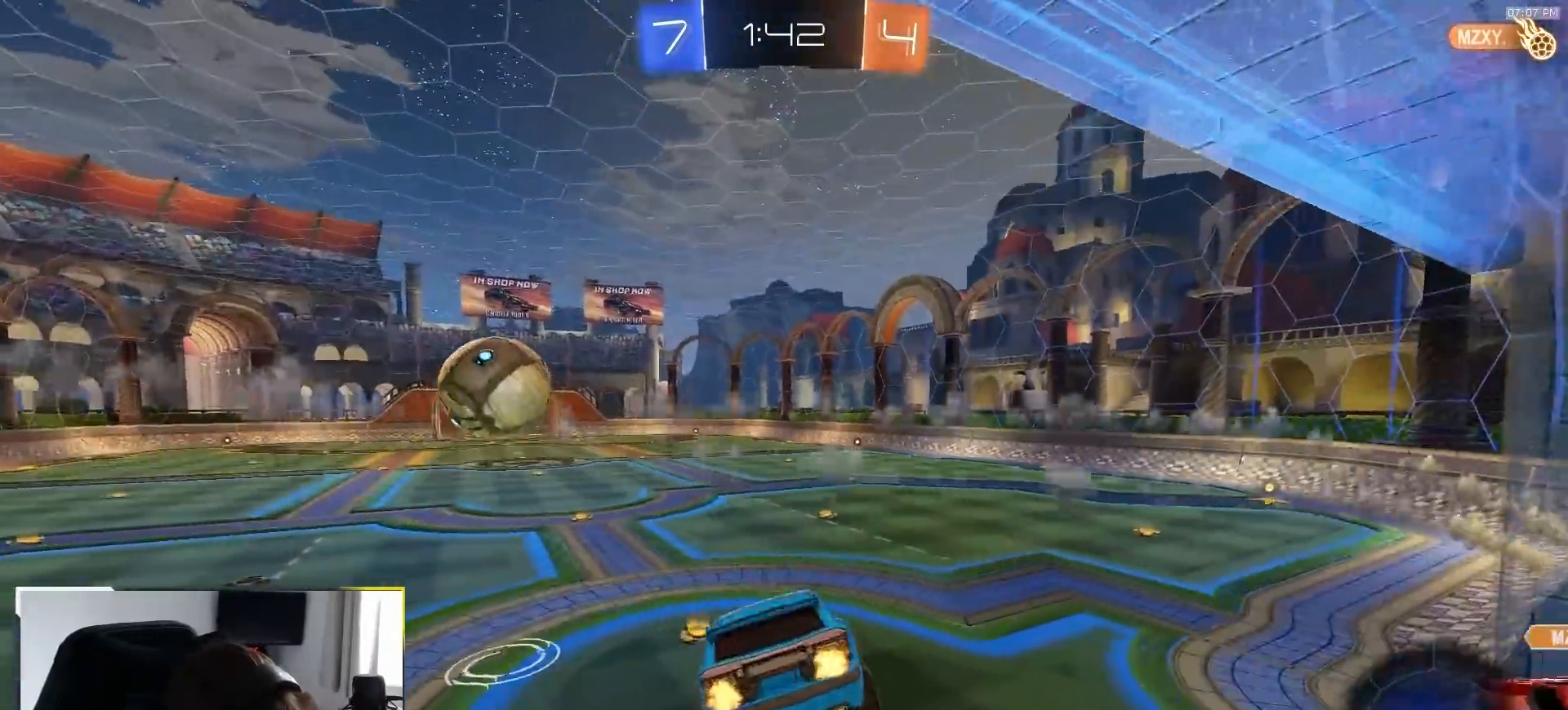
{"dt_ms": 500, "buttons": ["R2"], "left_stick": "left", "right_stick": "center", "events": [[267, "right_stick", "center"], [433, "left_stick", "left"]]}
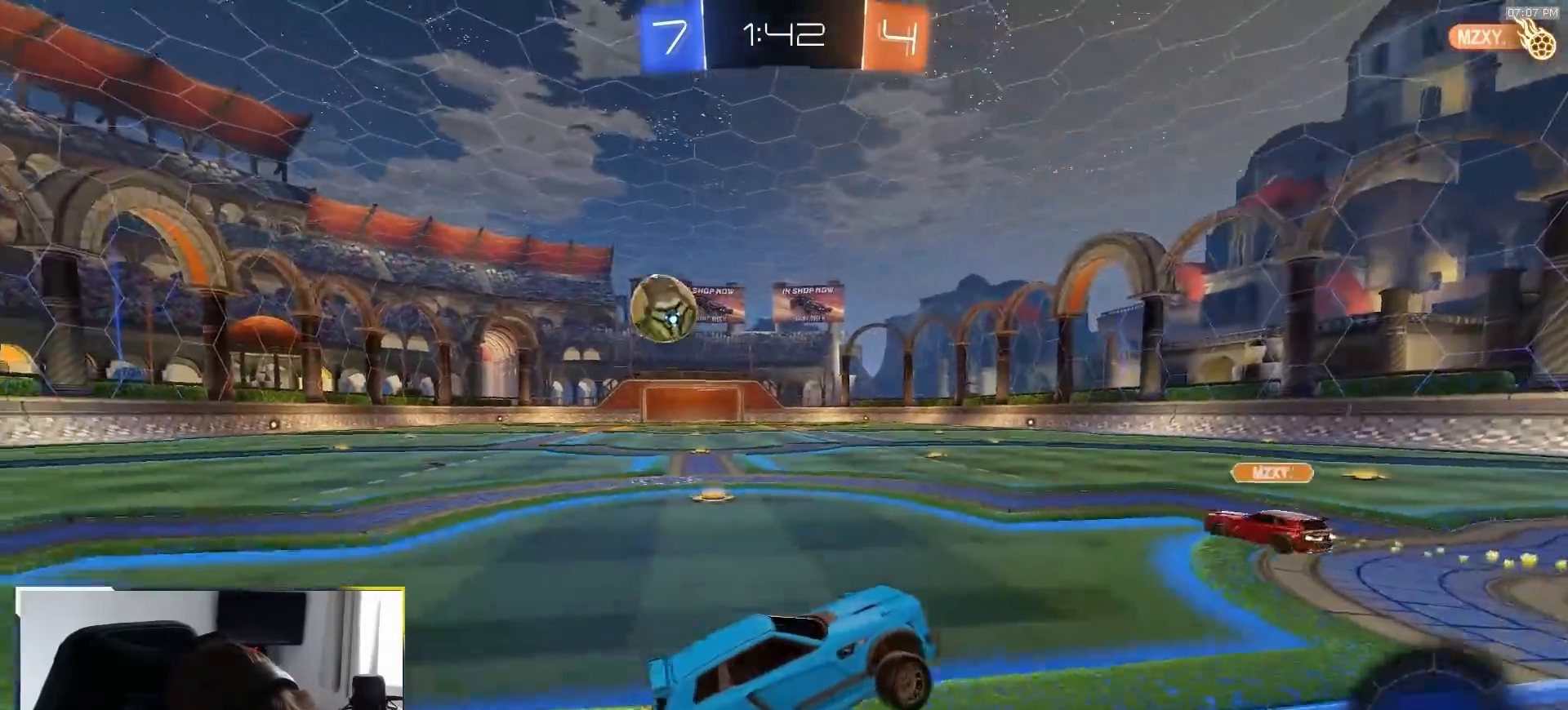
{"dt_ms": 1000, "buttons": ["R2"], "left_stick": "left", "right_stick": "center"}
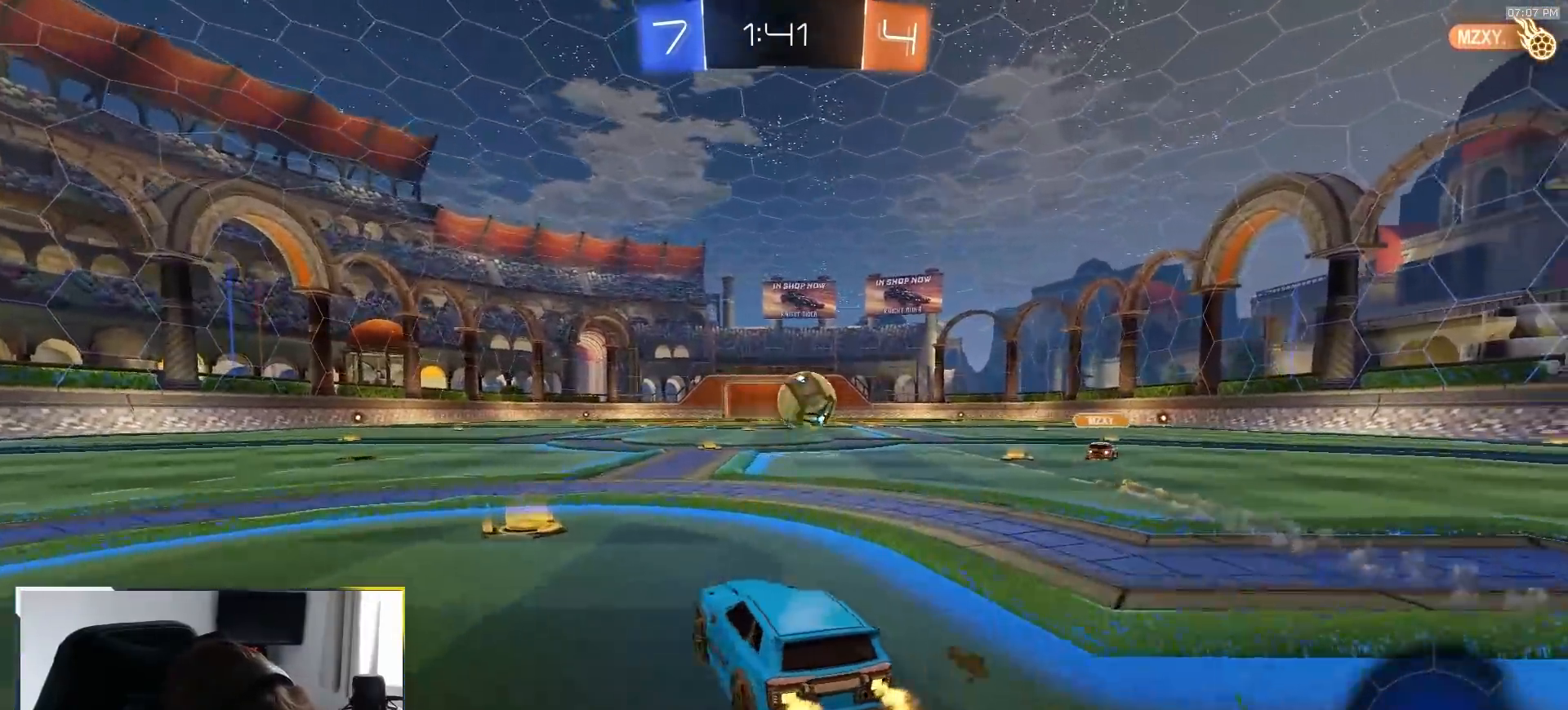
{"dt_ms": 500, "buttons": ["R2"], "left_stick": "left", "right_stick": "center", "events": [[117, "L1", "down"], [317, "L1", "up"]]}
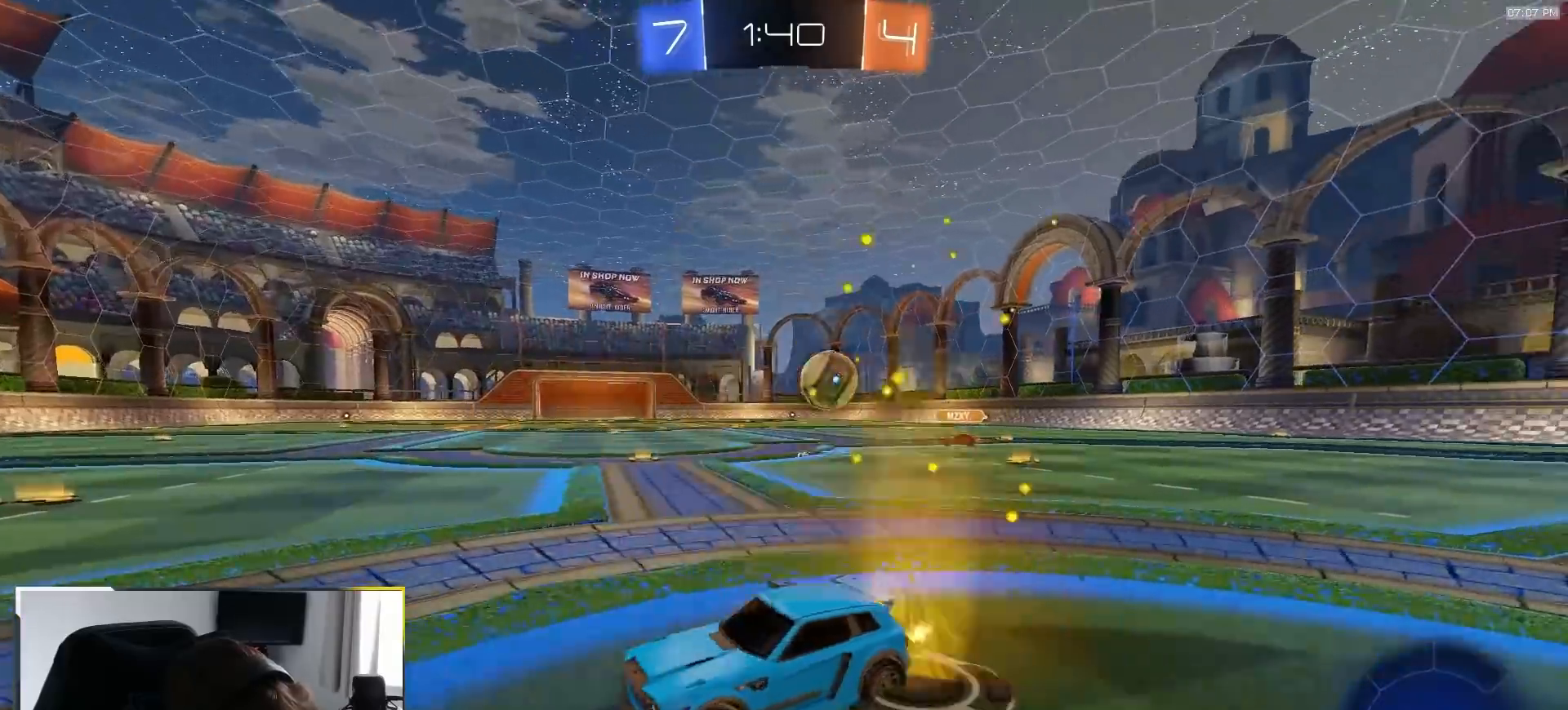
{"dt_ms": 1000, "buttons": ["R2"], "left_stick": "left", "right_stick": "center", "events": [[300, "L1", "down"], [383, "L1", "up"], [517, "R2", "up"], [700, "left_stick", "center"], [767, "L2", "down"], [850, "L2", "up"], [867, "R2", "down"], [933, "left_stick", "left"]]}
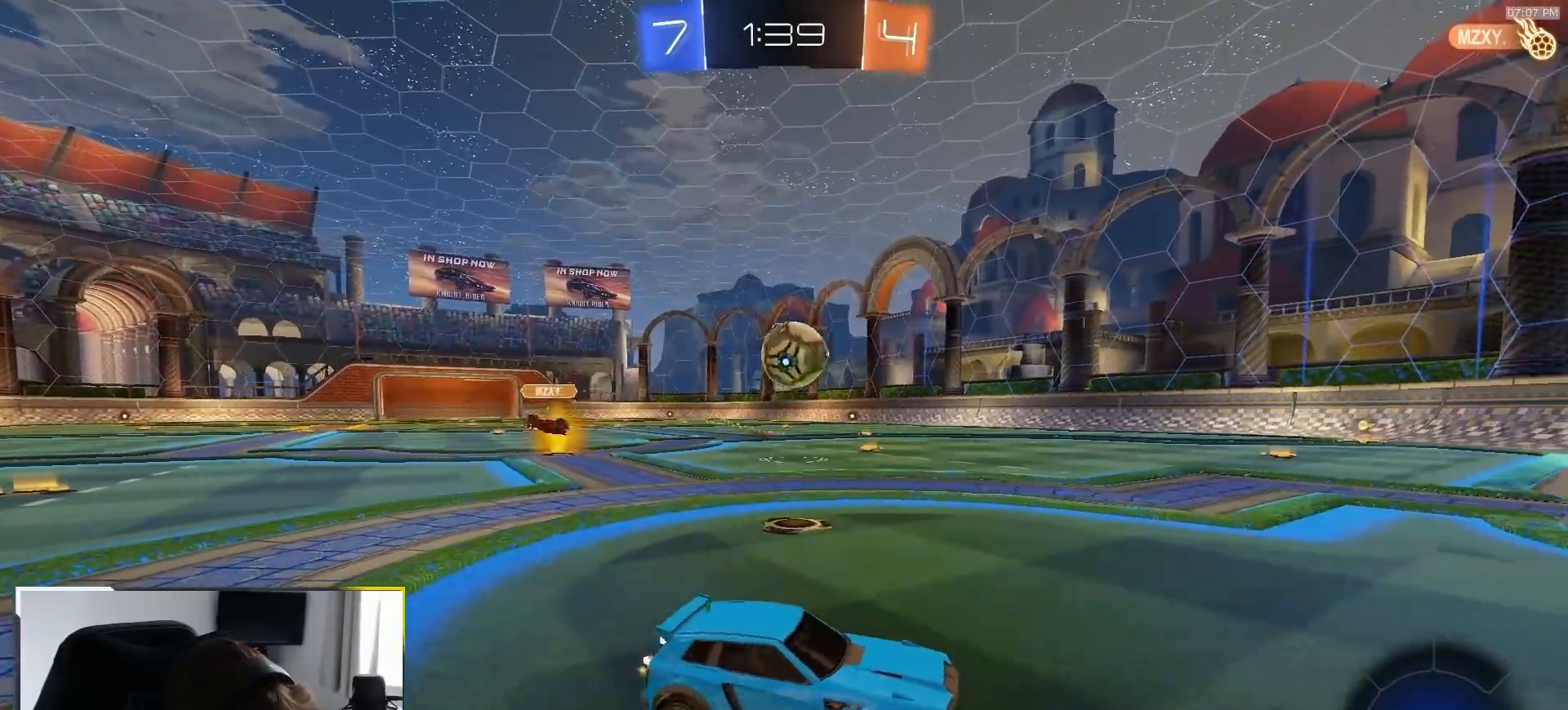
{"dt_ms": 500, "buttons": ["L1", "R2"], "left_stick": "up-left", "right_stick": "center", "events": [[433, "CROSS", "down"], [483, "L1", "down"], [483, "left_stick", "up-left"], [500, "CROSS", "up"]]}
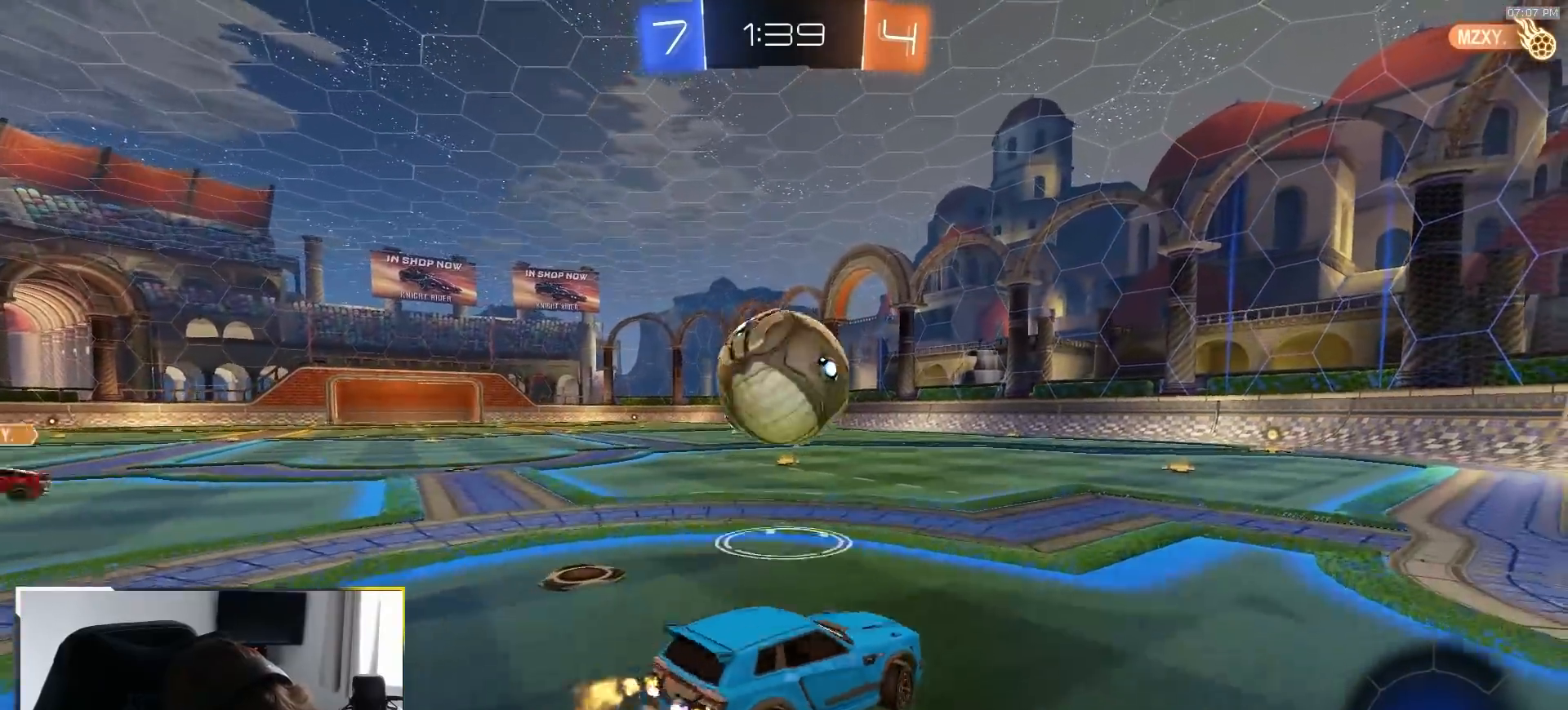
{"dt_ms": 500, "buttons": ["TRIANGLE", "L1", "R1", "R2"], "left_stick": "down-left", "right_stick": "center"}
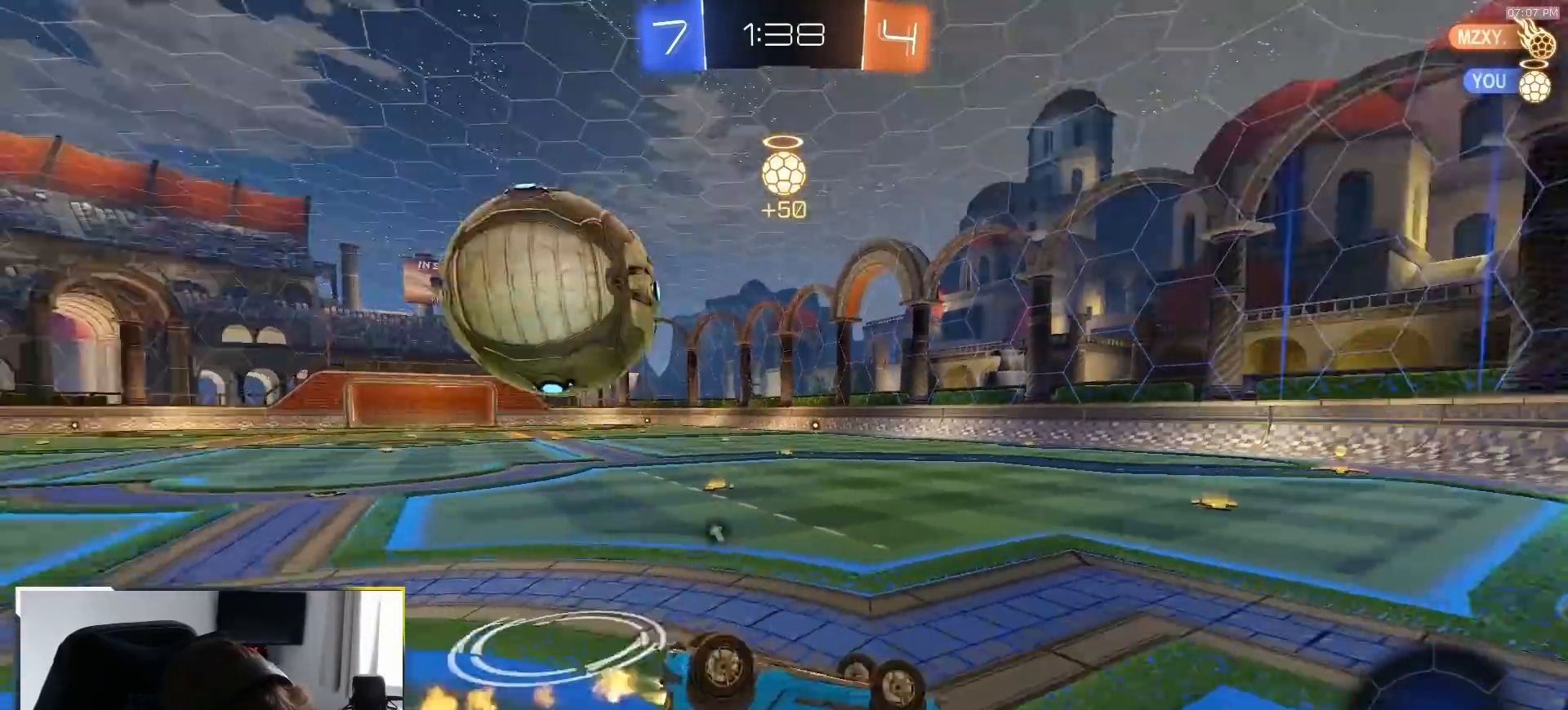
{"dt_ms": 500, "buttons": ["R1", "R2"], "left_stick": "center", "right_stick": "center", "events": [[133, "TRIANGLE", "up"], [300, "TRIANGLE", "down"], [333, "L1", "up"], [400, "TRIANGLE", "up"], [483, "left_stick", "center"]]}
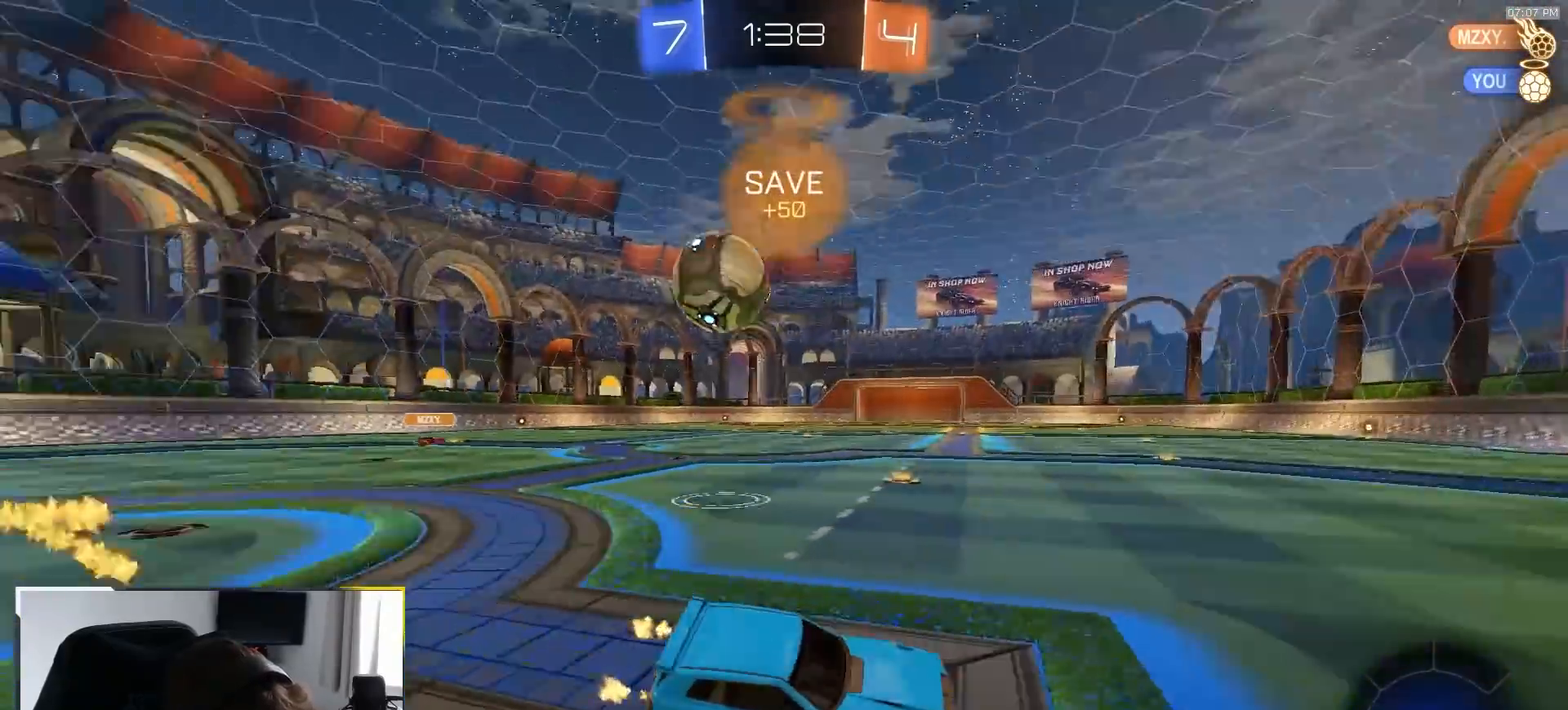
{"dt_ms": 1000, "buttons": ["R2"], "left_stick": "center", "right_stick": "center", "events": [[200, "left_stick", "left"], [383, "left_stick", "center"], [417, "R1", "up"], [500, "left_stick", "left"], [800, "left_stick", "center"]]}
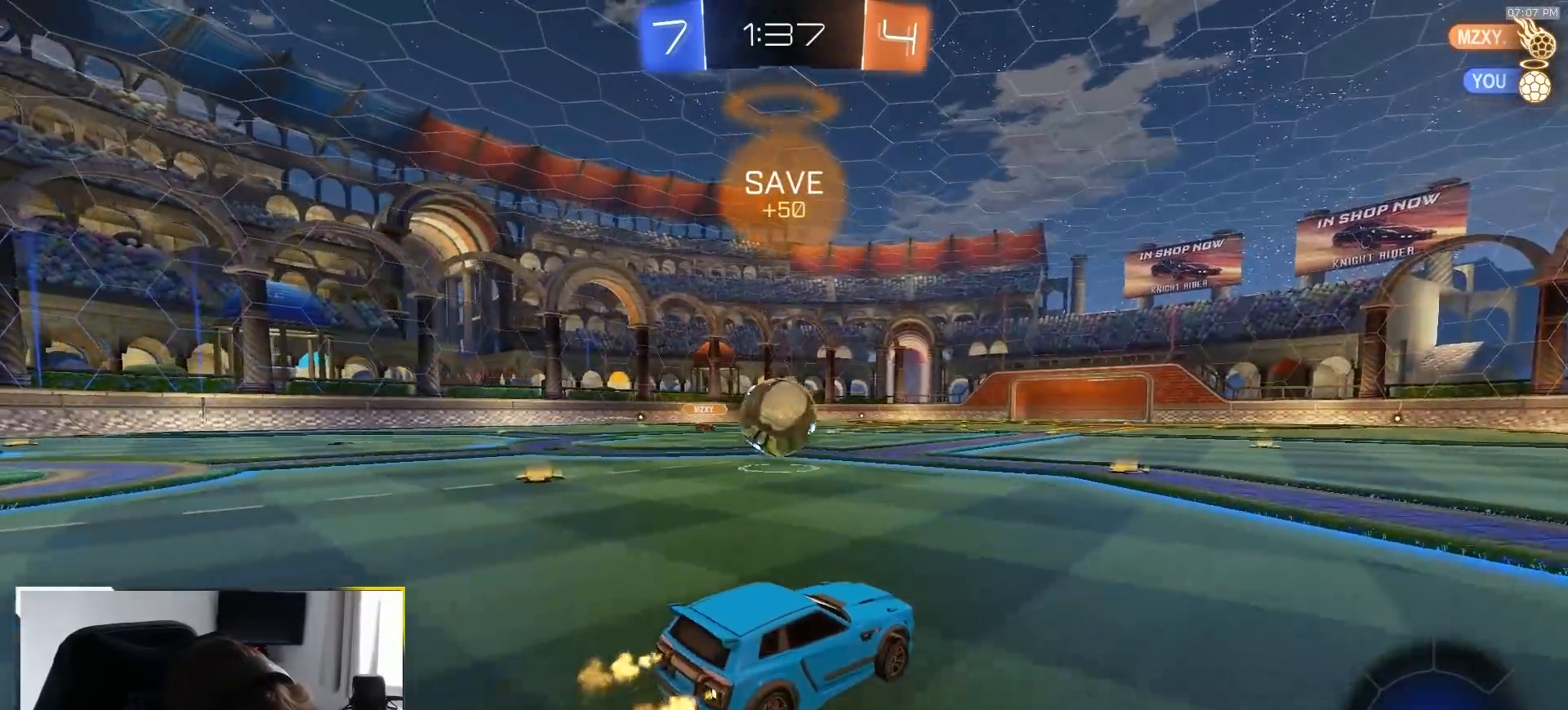
{"dt_ms": 500, "buttons": [], "left_stick": "left", "right_stick": "center", "events": [[417, "R2", "up"], [417, "left_stick", "left"]]}
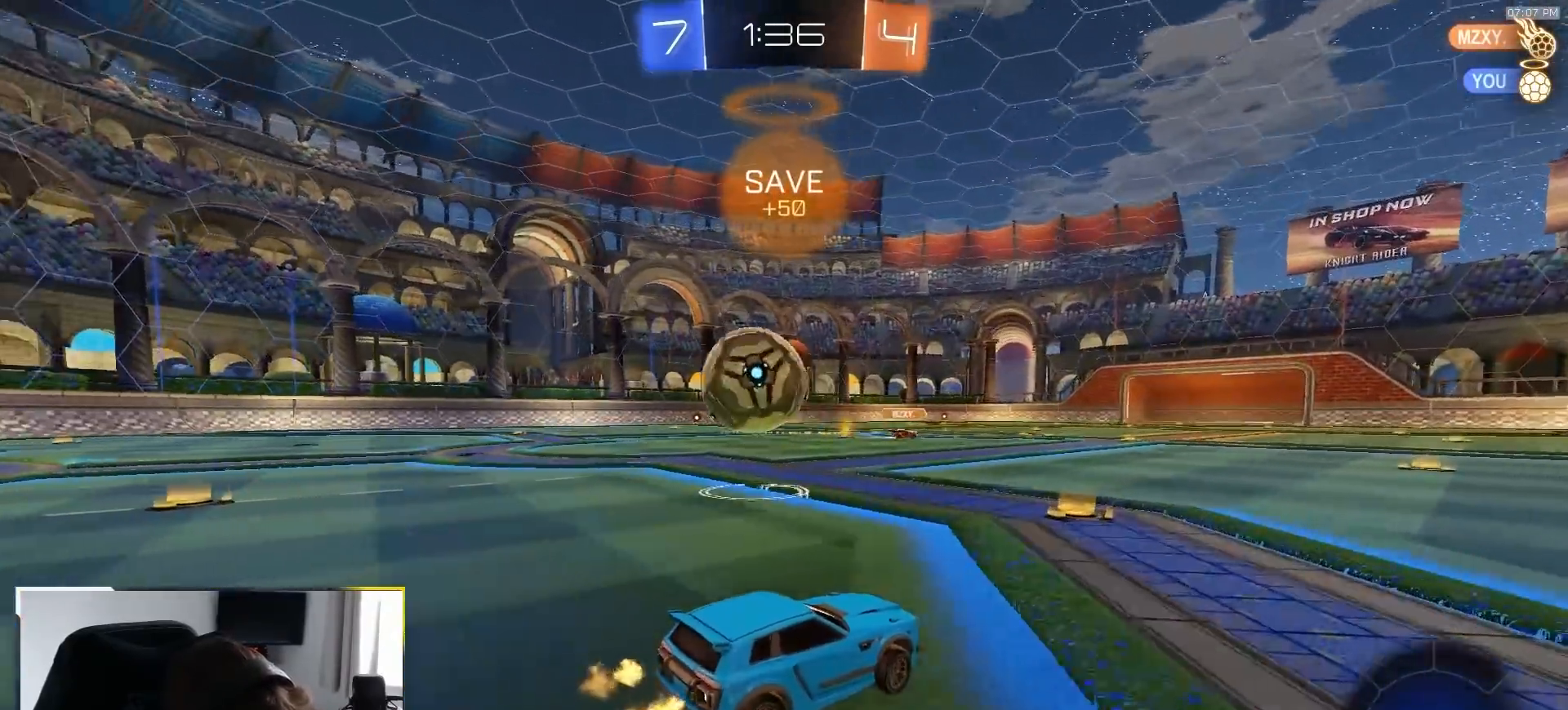
{"dt_ms": 1000, "buttons": [], "left_stick": "center", "right_stick": "center", "events": [[517, "TRIANGLE", "down"], [517, "left_stick", "center"], [650, "TRIANGLE", "up"], [733, "R2", "down"], [983, "R2", "up"]]}
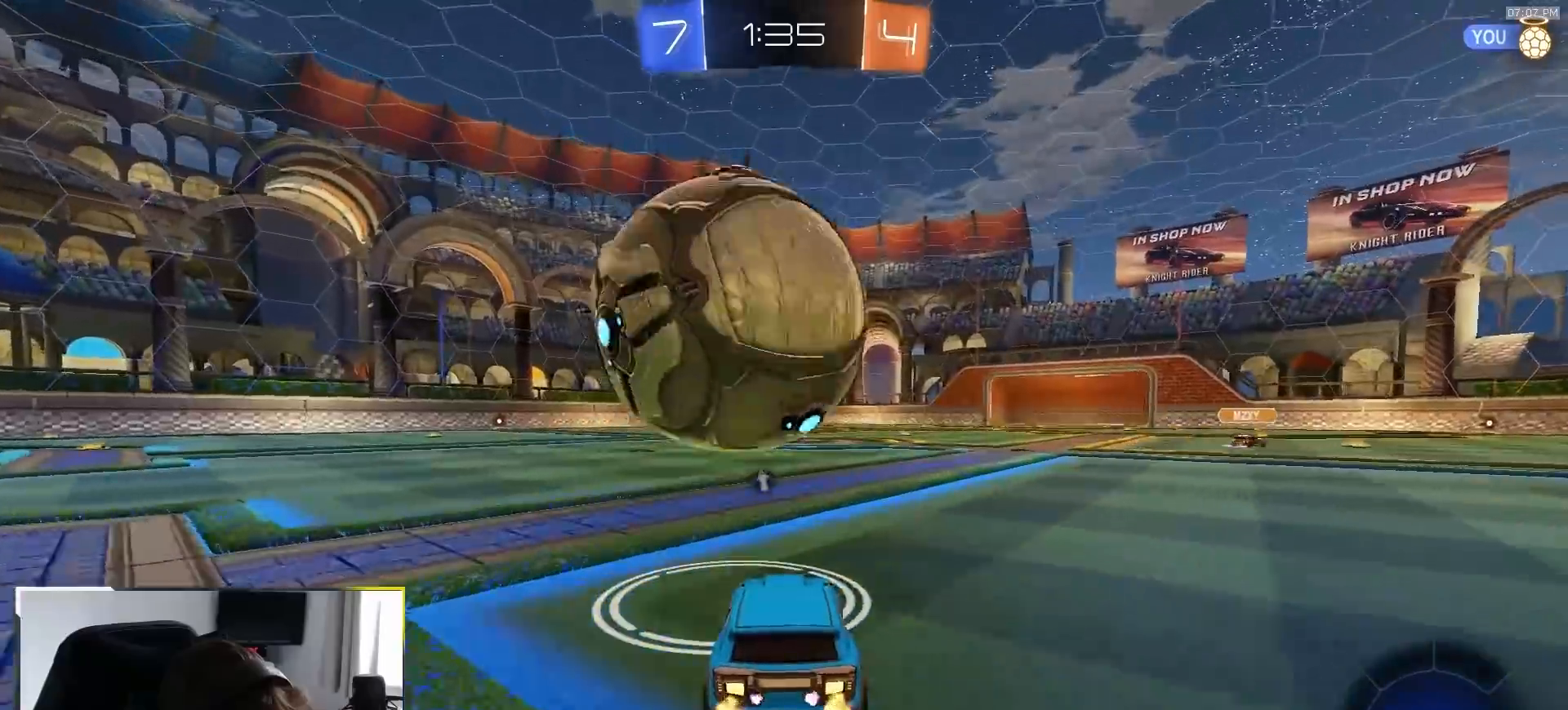
{"dt_ms": 500, "buttons": ["R2"], "left_stick": "center", "right_stick": "center", "events": [[67, "R2", "down"], [117, "left_stick", "right"], [267, "left_stick", "center"], [300, "R2", "up"], [350, "left_stick", "down-left"], [400, "R2", "down"], [450, "left_stick", "center"]]}
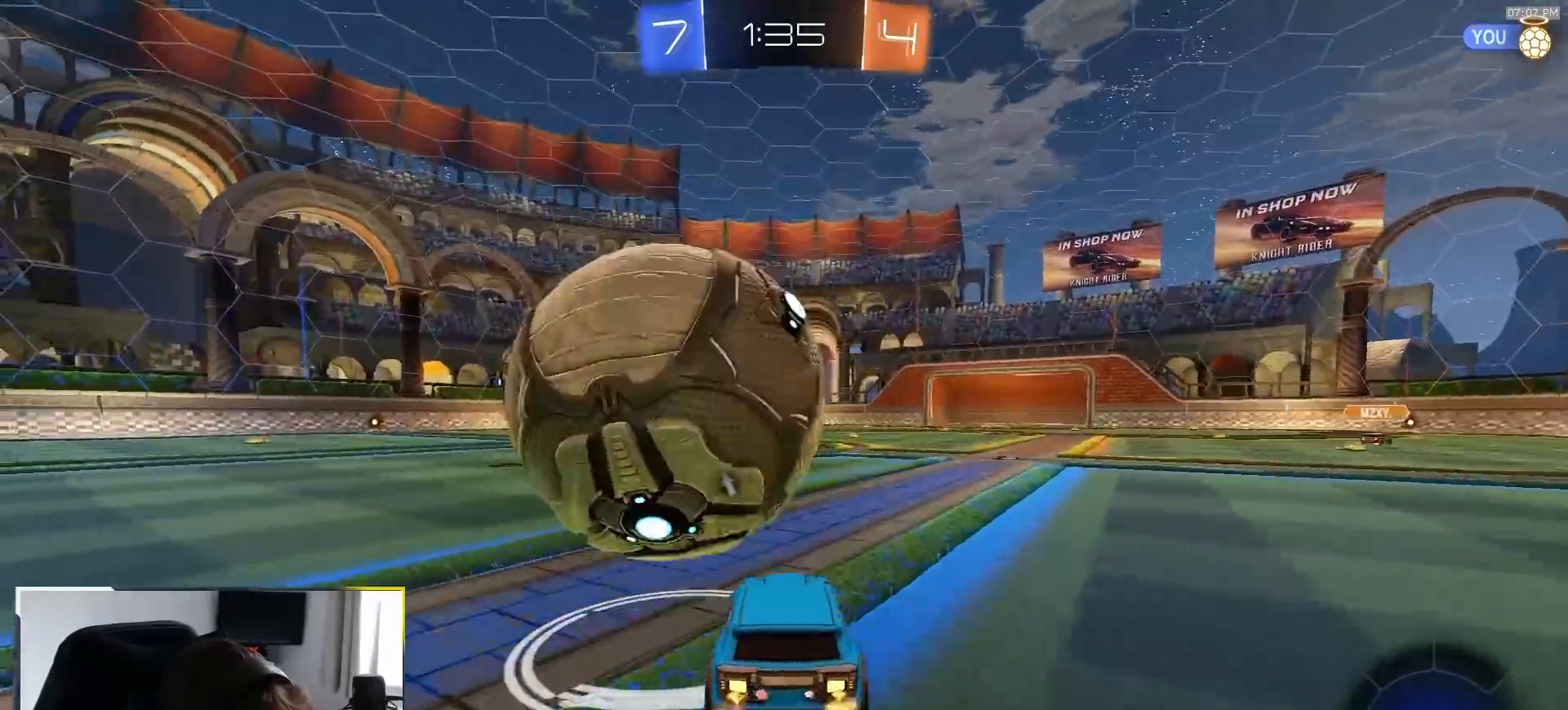
{"dt_ms": 1000, "buttons": ["R2"], "left_stick": "center", "right_stick": "center", "events": [[67, "R2", "up"], [100, "left_stick", "left"], [417, "left_stick", "center"], [450, "R2", "down"], [500, "left_stick", "right"], [650, "left_stick", "center"], [667, "R1", "down"], [783, "left_stick", "left"], [917, "R1", "up"], [967, "left_stick", "center"]]}
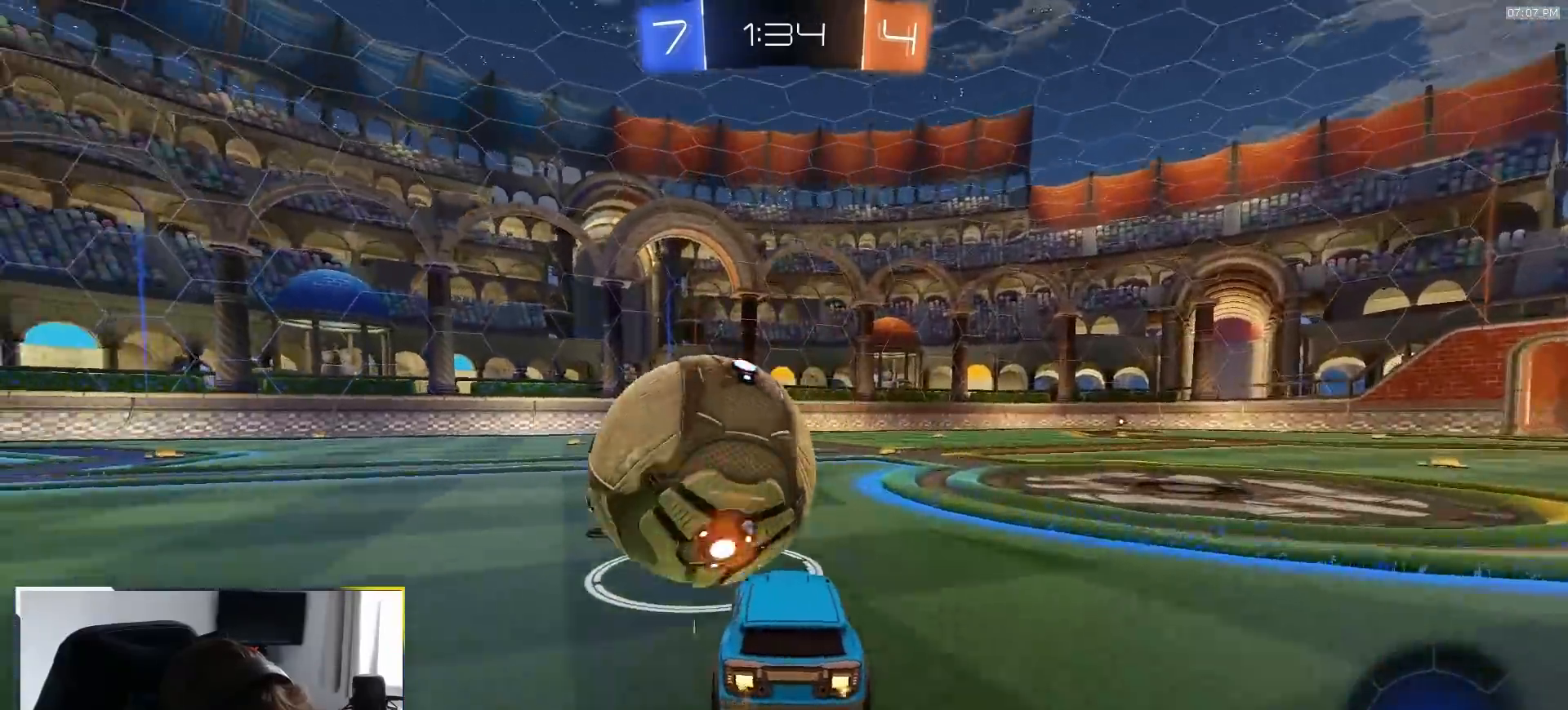
{"dt_ms": 500, "buttons": ["L1", "R1", "R2"], "left_stick": "down-left", "right_stick": "center", "events": [[83, "CROSS", "down"], [117, "L1", "down"], [117, "left_stick", "up-left"], [133, "CROSS", "up"], [167, "CROSS", "down"], [250, "left_stick", "down"], [267, "CROSS", "up"], [333, "left_stick", "down-left"], [350, "R1", "down"]]}
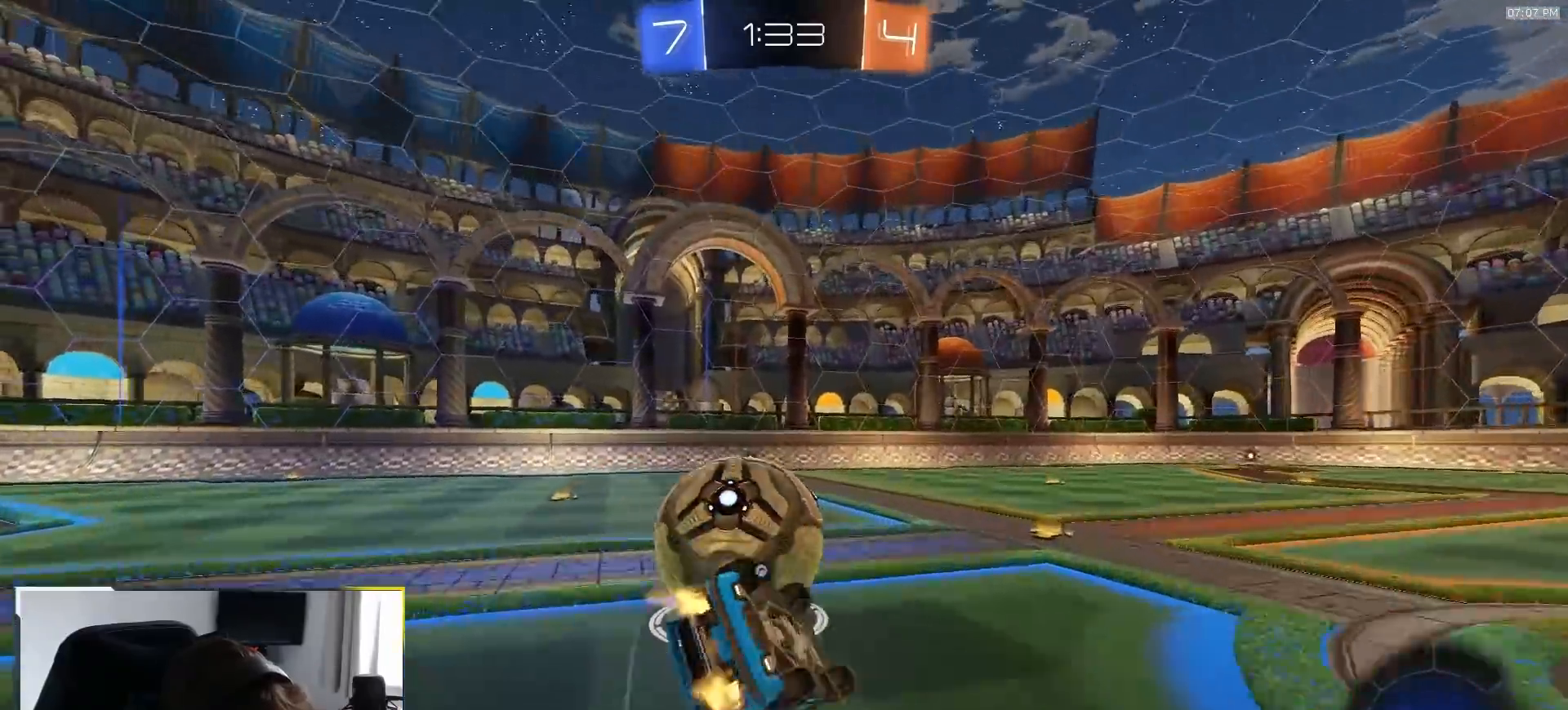
{"dt_ms": 500, "buttons": ["L1", "R2"], "left_stick": "down-left", "right_stick": "right", "events": [[17, "R1", "up"], [67, "right_stick", "right"]]}
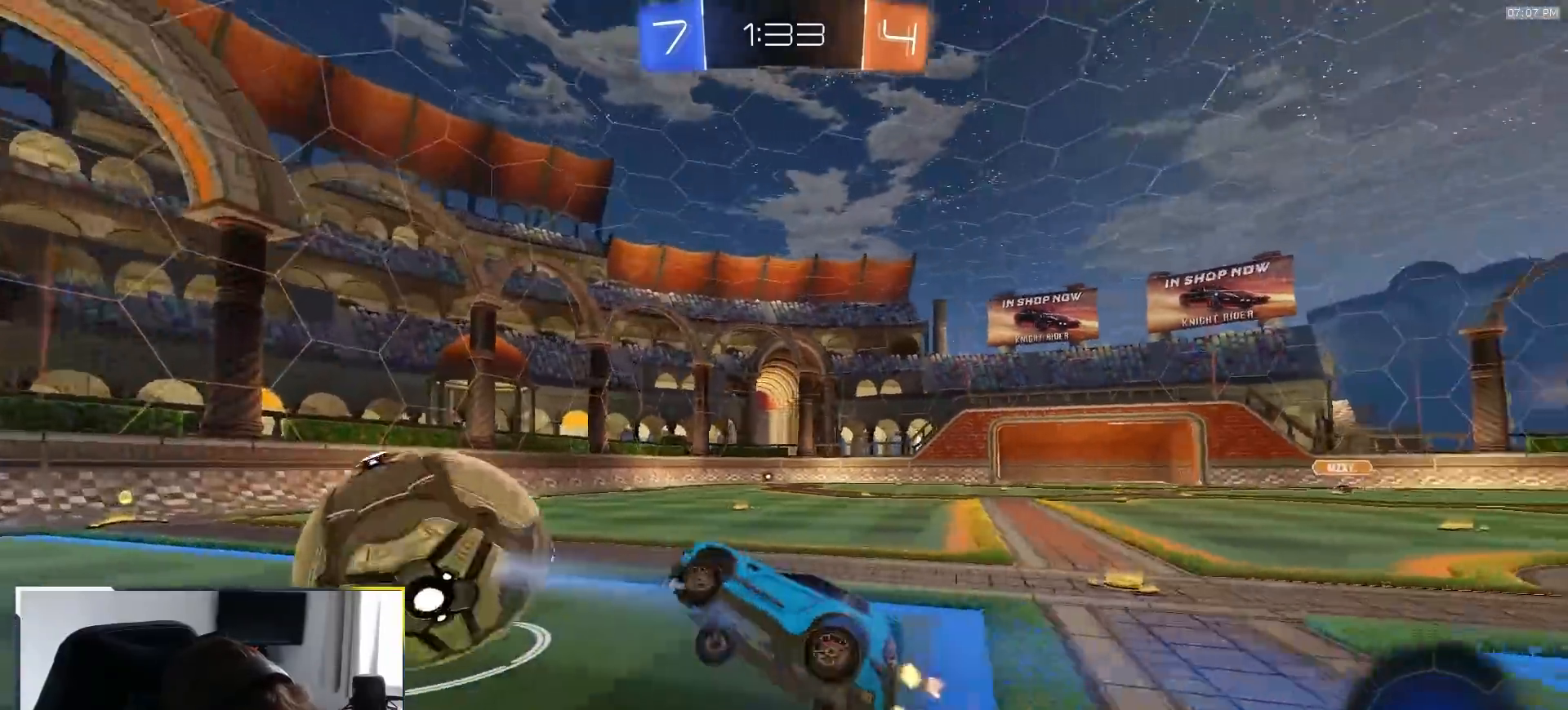
{"dt_ms": 500, "buttons": [], "left_stick": "center", "right_stick": "down-right", "events": [[133, "L1", "up"], [150, "left_stick", "center"], [417, "R2", "up"], [433, "right_stick", "down-right"]]}
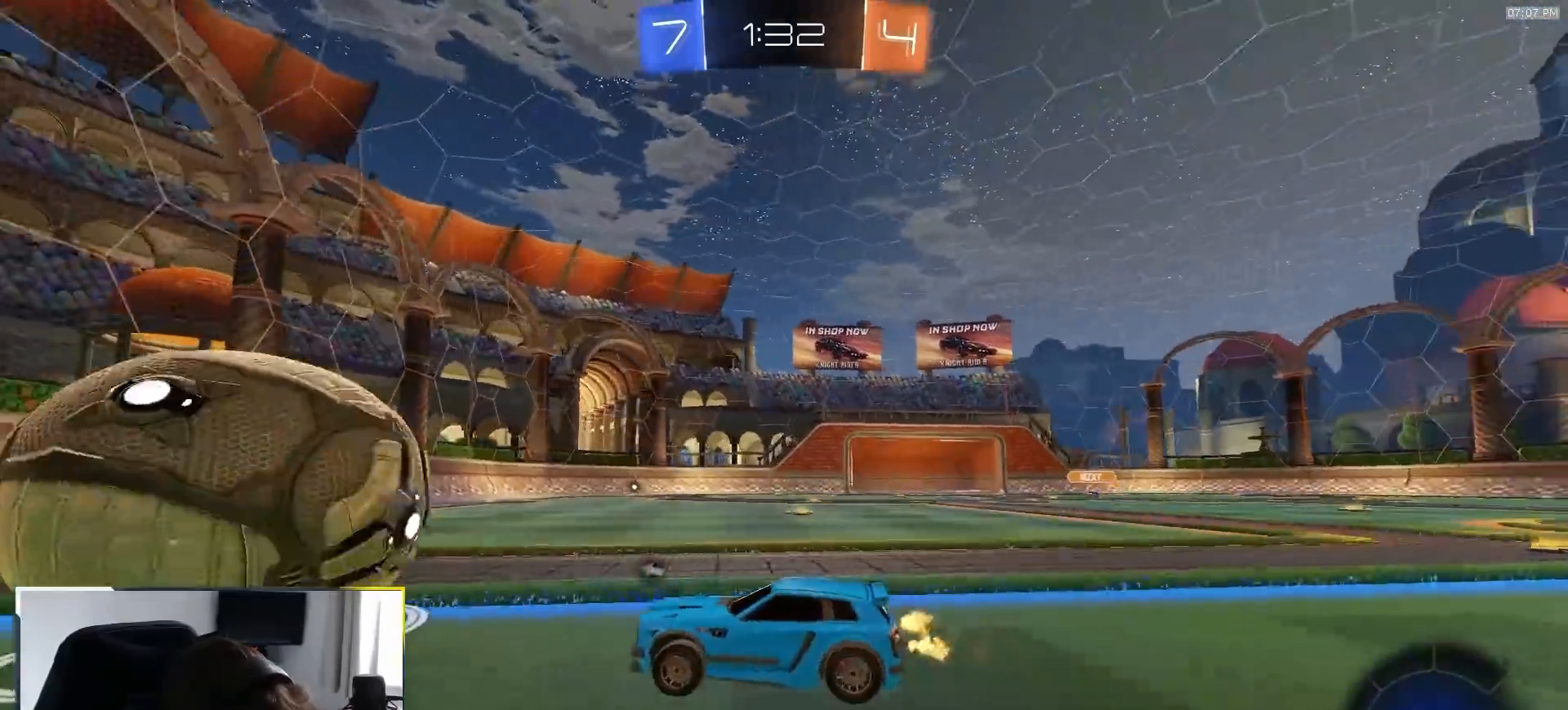
{"dt_ms": 500, "buttons": [], "left_stick": "center", "right_stick": "center", "events": [[483, "right_stick", "center"]]}
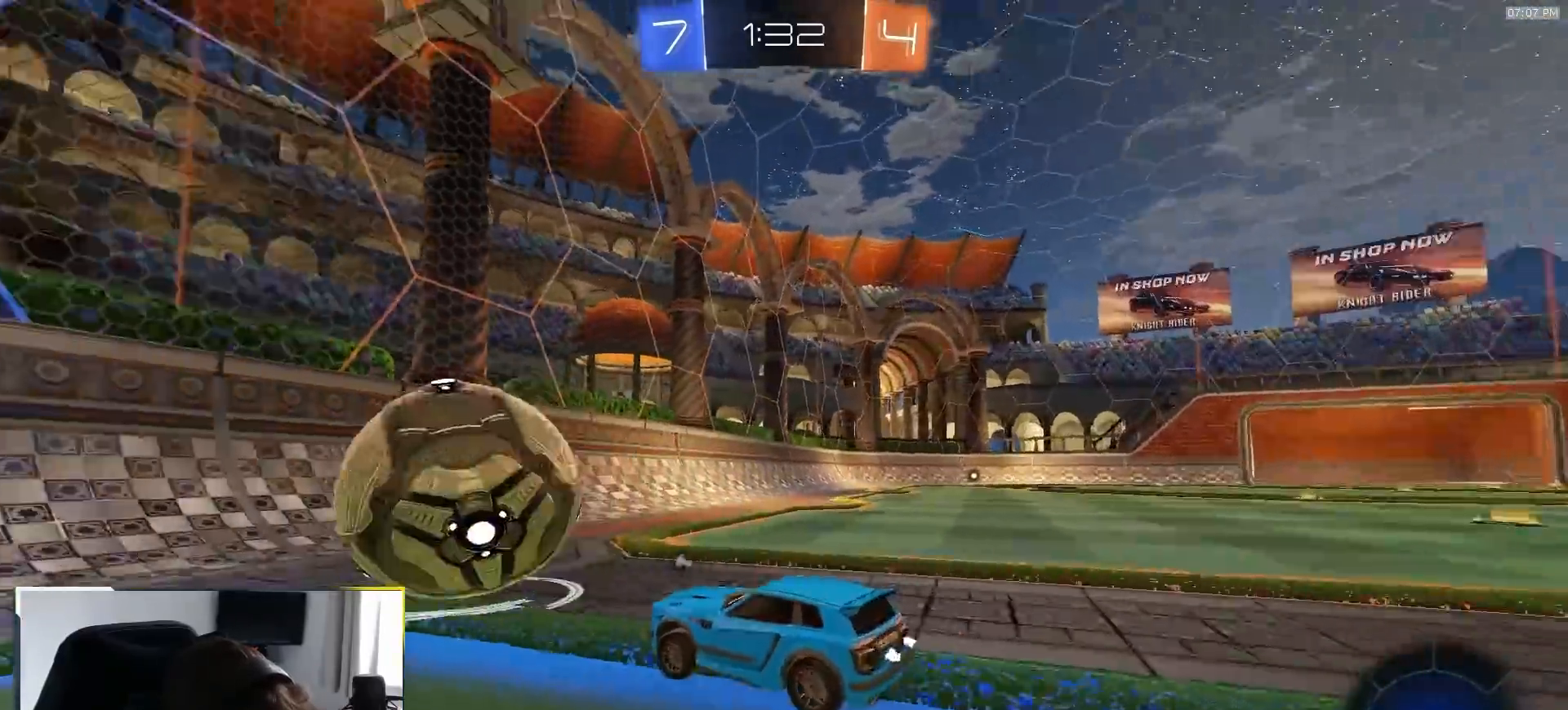
{"dt_ms": 500, "buttons": ["R2"], "left_stick": "center", "right_stick": "center", "events": [[33, "L2", "down"], [100, "L2", "up"], [133, "R2", "down"], [233, "left_stick", "left"], [267, "TRIANGLE", "down"], [383, "TRIANGLE", "up"], [500, "left_stick", "center"]]}
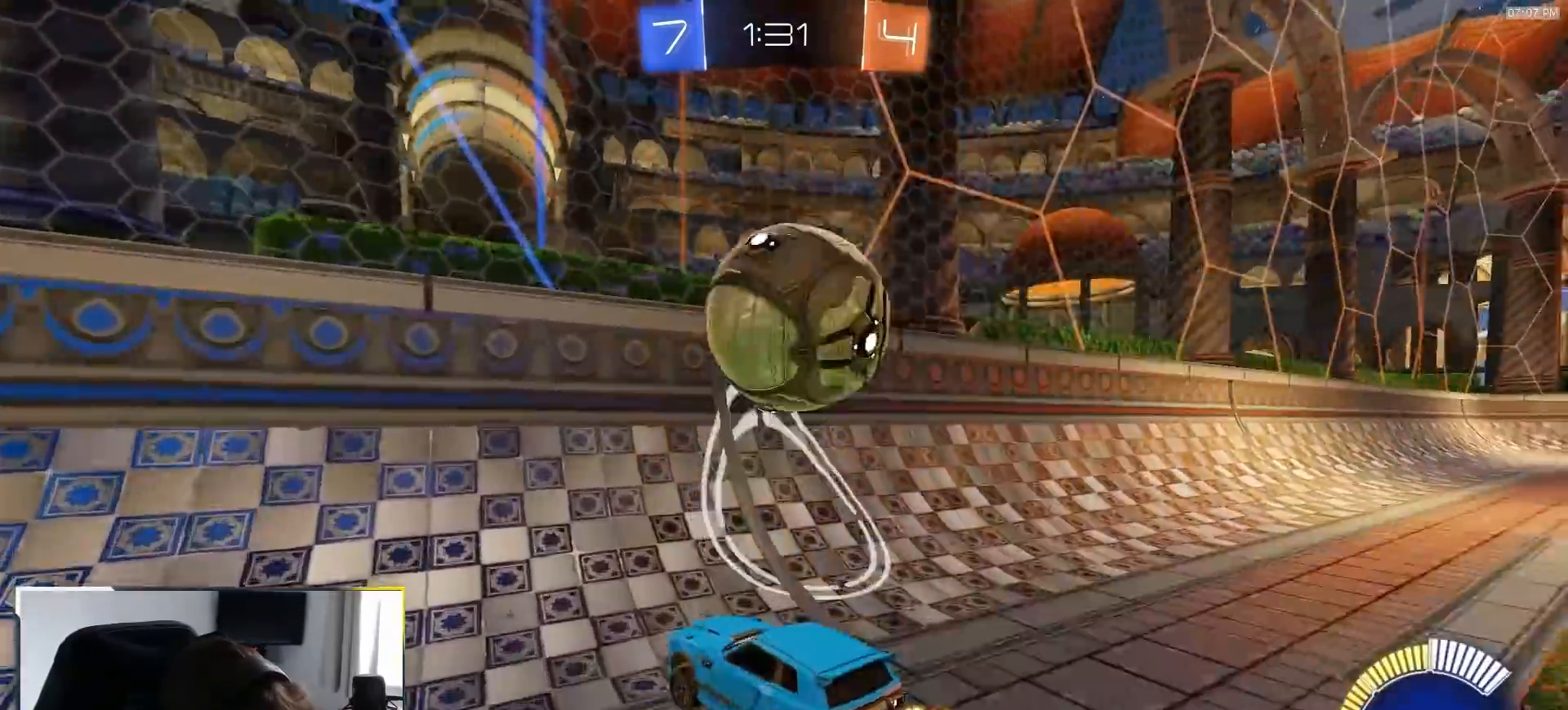
{"dt_ms": 1000, "buttons": ["L2"], "left_stick": "center", "right_stick": "center", "events": [[83, "R2", "up"], [100, "L2", "down"], [100, "left_stick", "right"], [233, "R2", "down"], [250, "L2", "up"], [317, "left_stick", "center"], [500, "left_stick", "right"], [783, "R1", "down"], [817, "left_stick", "center"], [933, "R1", "up"], [967, "L2", "down"], [1000, "R2", "up"]]}
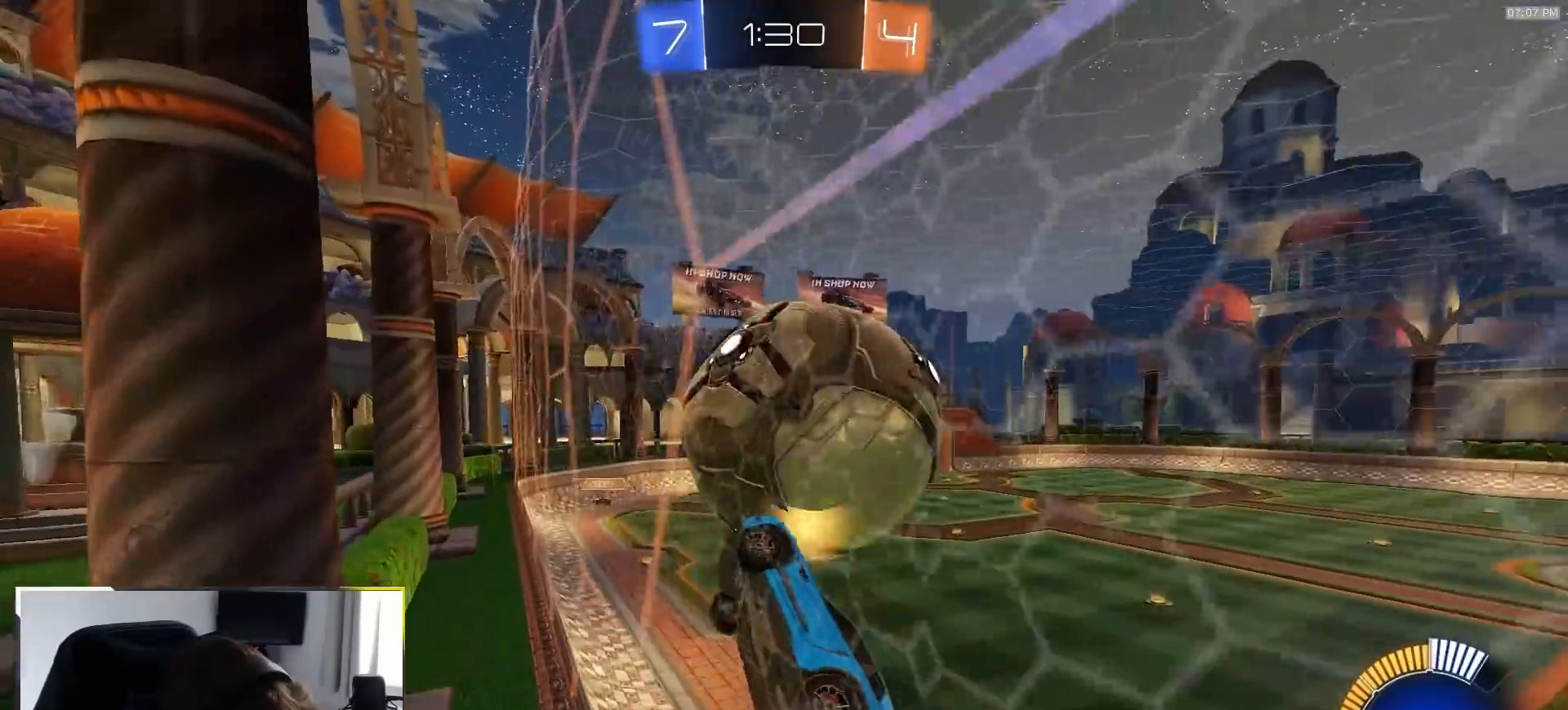
{"dt_ms": 500, "buttons": ["CROSS", "SQUARE", "R1", "R2"], "left_stick": "center", "right_stick": "center", "events": [[50, "R2", "down"], [67, "L2", "up"], [117, "left_stick", "right"], [267, "left_stick", "center"], [367, "left_stick", "right"], [433, "CROSS", "down"], [433, "R1", "down"], [433, "SQUARE", "down"], [483, "left_stick", "center"]]}
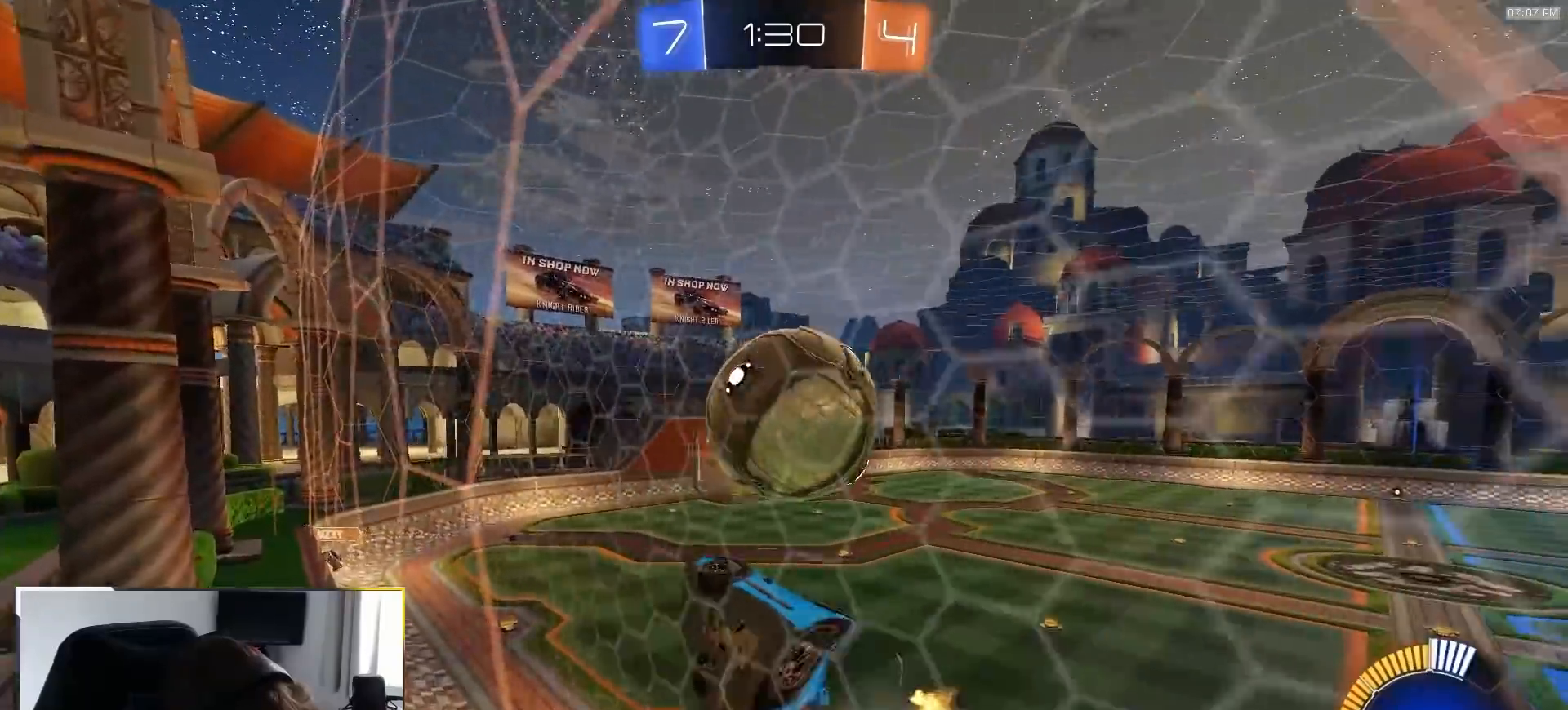
{"dt_ms": 500, "buttons": ["R2"], "left_stick": "up-right", "right_stick": "center", "events": [[17, "left_stick", "down-left"], [117, "CROSS", "up"], [117, "left_stick", "center"], [183, "SQUARE", "up"], [217, "left_stick", "down-right"], [250, "R1", "up"], [333, "left_stick", "center"], [383, "left_stick", "down-right"], [483, "left_stick", "up-right"]]}